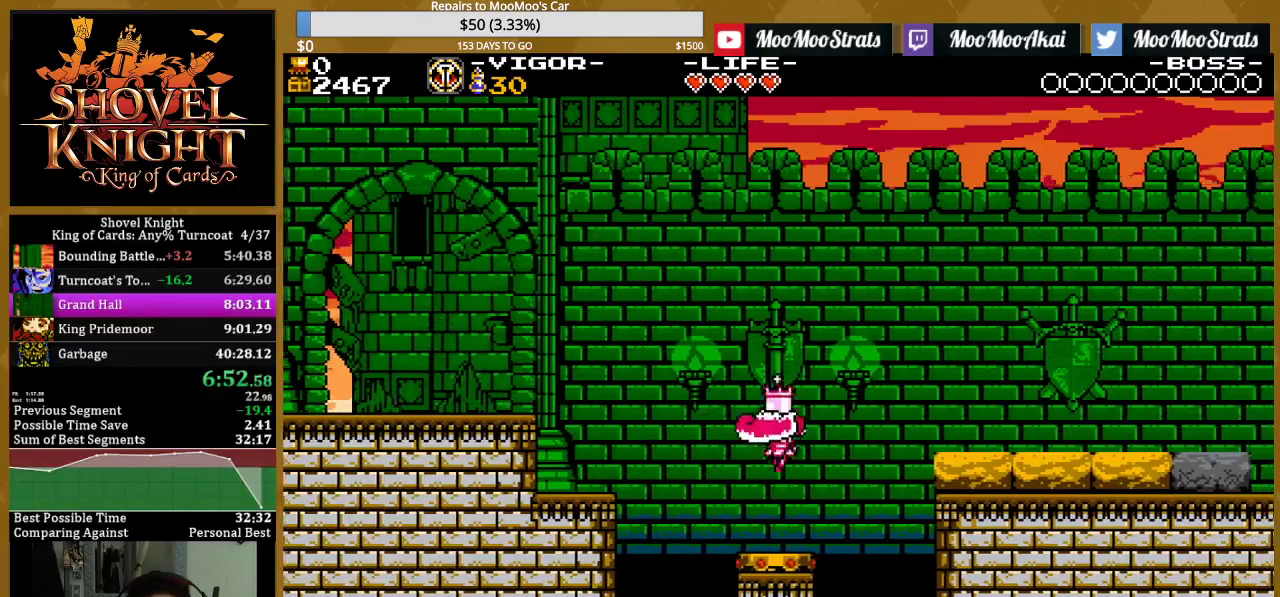
Gameplay with a controller (PlayStation layout); each line is a JSON object with the inputs held at the frame after it. "events" lists button and stick changes between this image and that frame as [ms after this image, input, new state], when the widget could be followed in between. Not read: L3 R3 START left_stick right_stick.
{"buttons": ["SQUARE", "DPAD_RIGHT"], "events": [[50, "SQUARE", "down"], [217, "SQUARE", "up"], [367, "SQUARE", "down"]]}
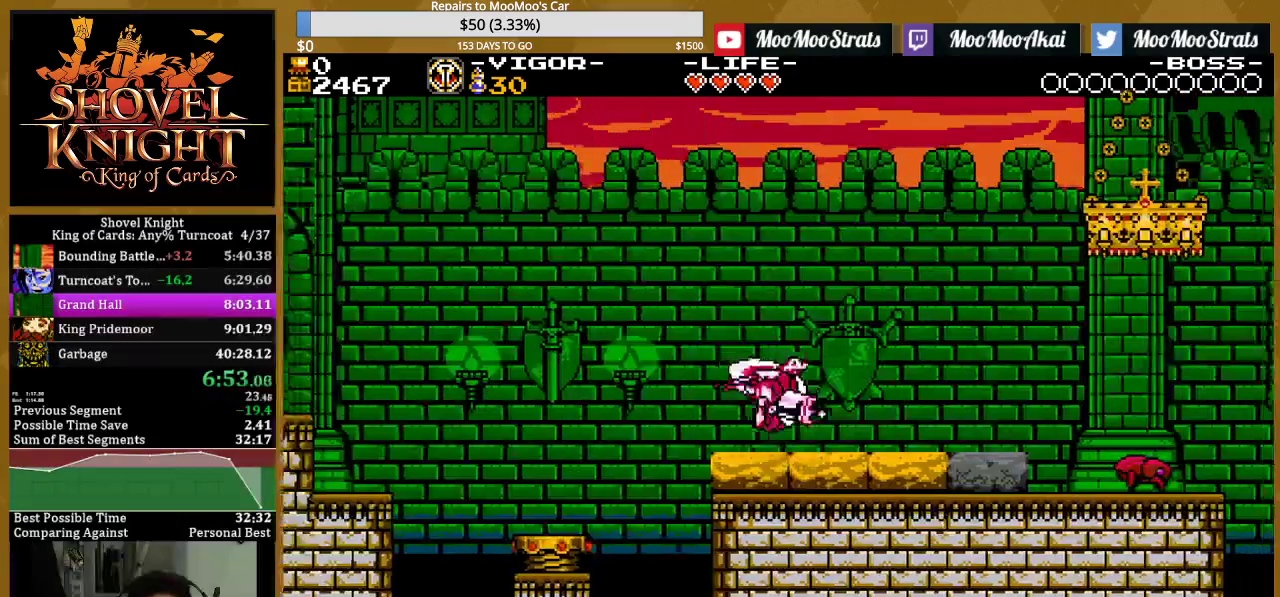
{"buttons": ["DPAD_RIGHT"], "events": [[133, "SQUARE", "up"], [217, "SQUARE", "down"], [383, "SQUARE", "up"]]}
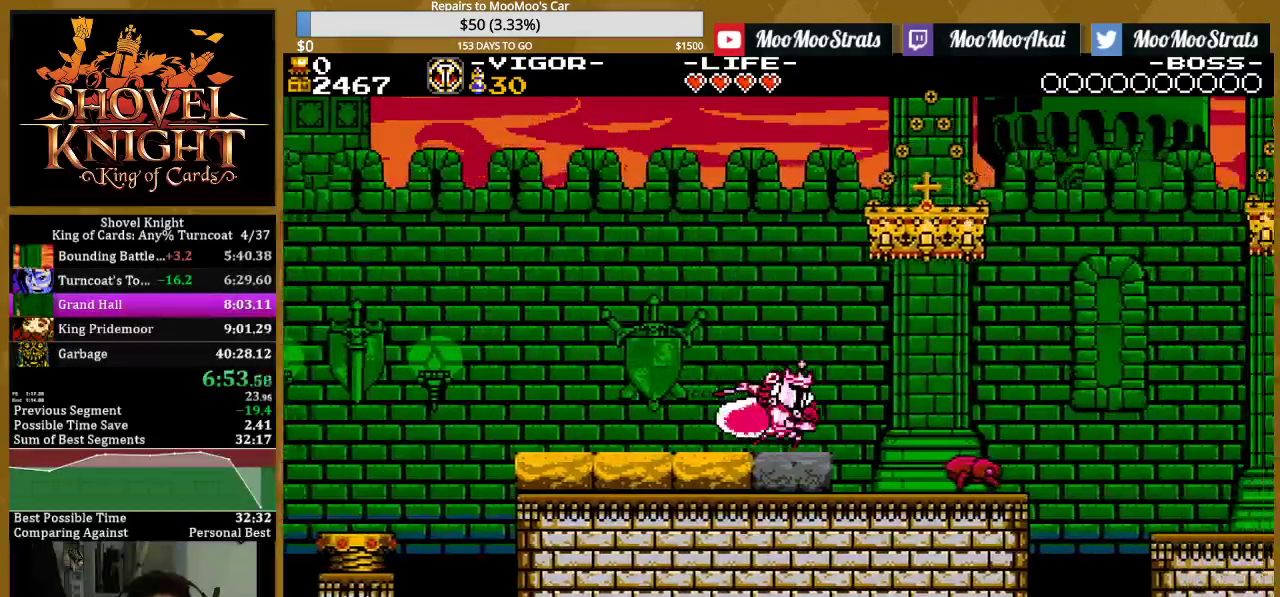
{"buttons": ["SQUARE", "DPAD_RIGHT"], "events": [[50, "CROSS", "down"], [133, "SQUARE", "down"], [200, "CROSS", "up"], [267, "SQUARE", "up"], [500, "SQUARE", "down"]]}
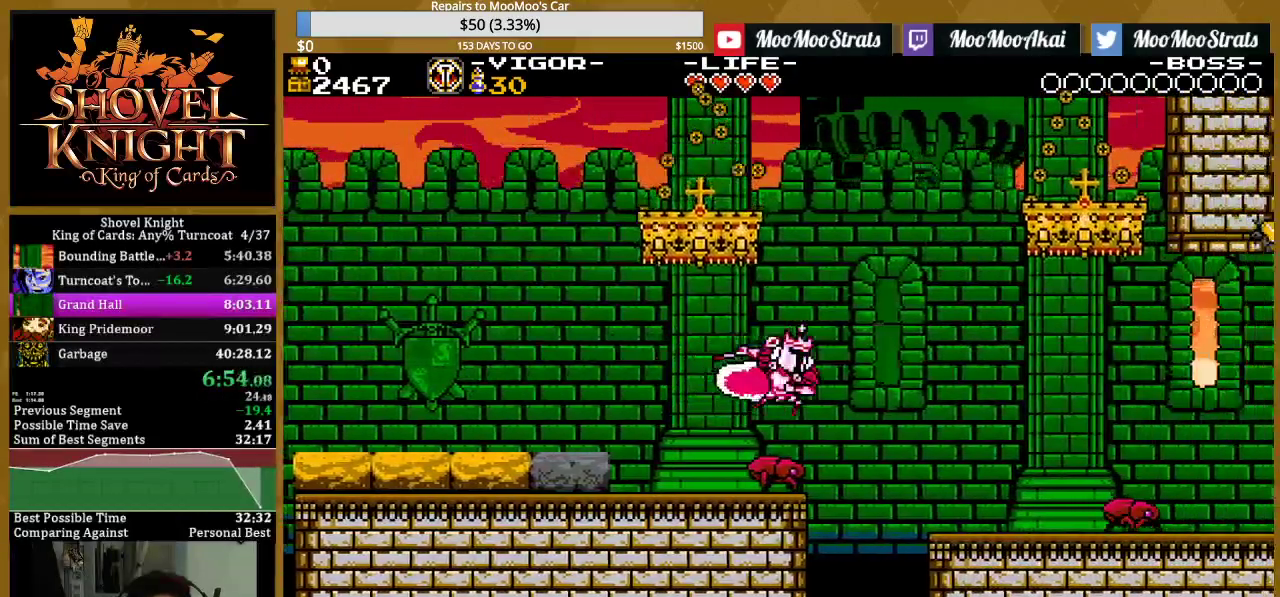
{"buttons": ["SQUARE", "DPAD_RIGHT"], "events": [[133, "SQUARE", "up"], [400, "SQUARE", "down"]]}
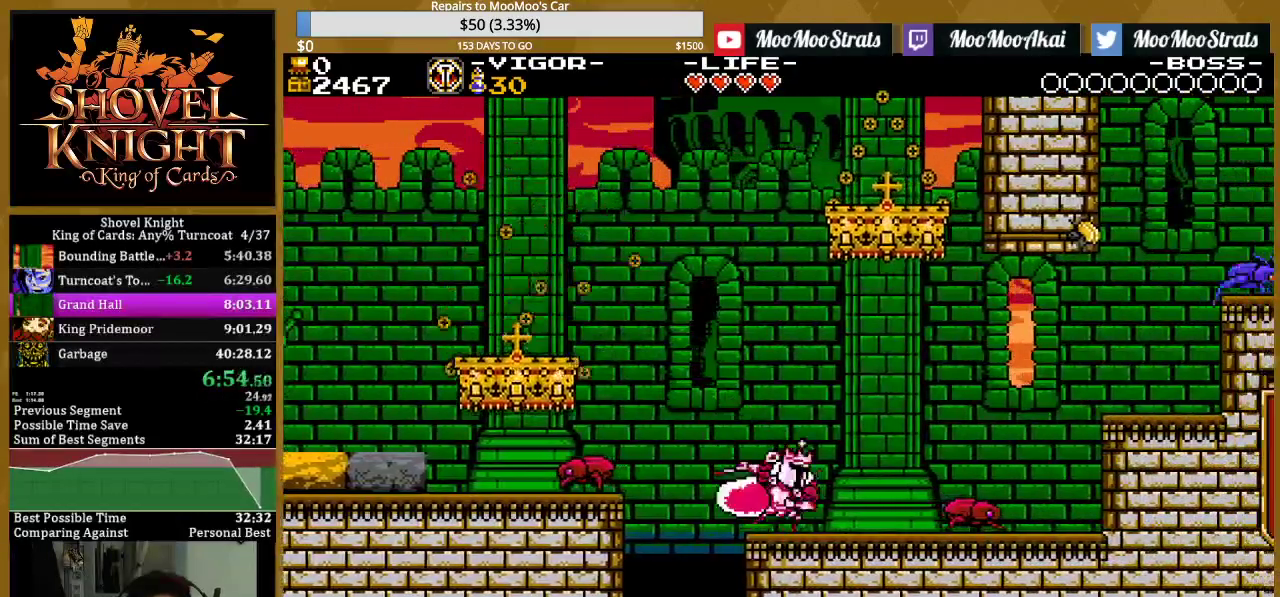
{"buttons": ["CROSS", "DPAD_RIGHT"], "events": [[317, "CROSS", "down"], [483, "SQUARE", "up"]]}
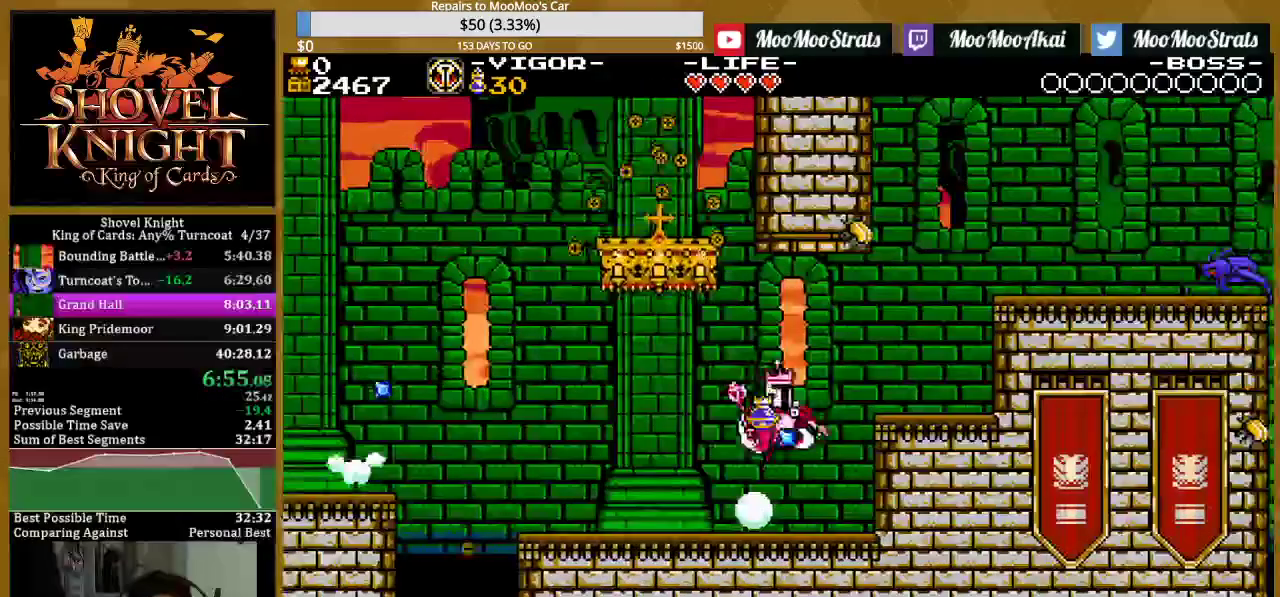
{"buttons": ["CROSS", "DPAD_RIGHT"], "events": [[233, "CROSS", "up"], [367, "CROSS", "down"]]}
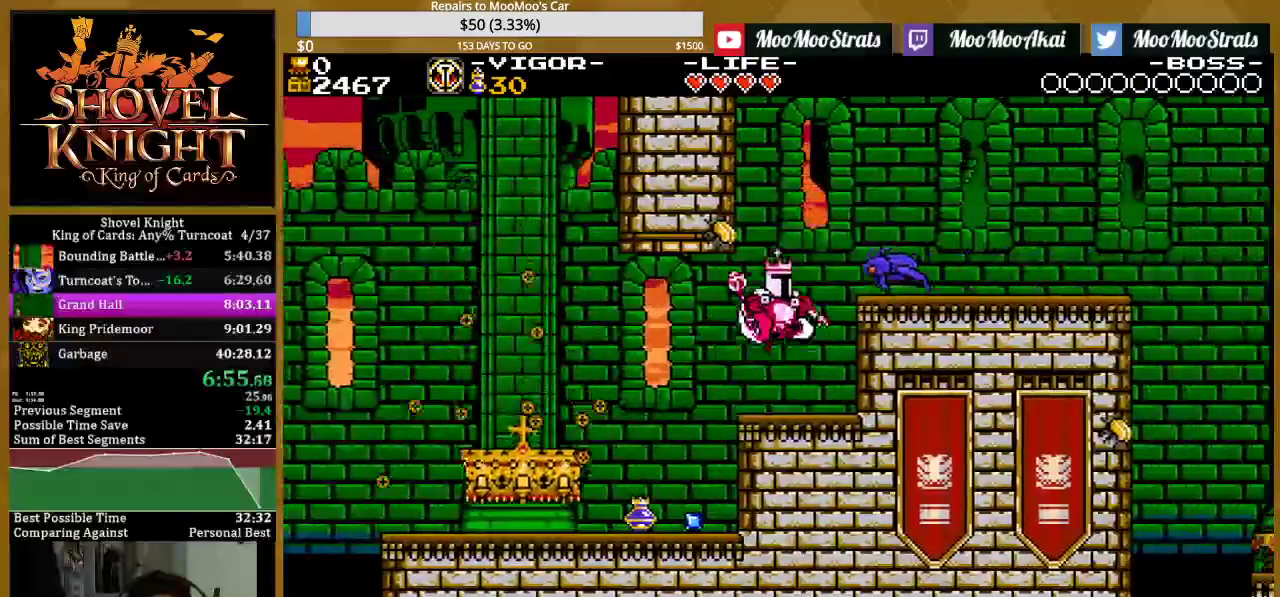
{"buttons": ["SQUARE", "DPAD_RIGHT"], "events": [[167, "SQUARE", "down"], [217, "CROSS", "up"], [283, "SQUARE", "up"], [450, "SQUARE", "down"]]}
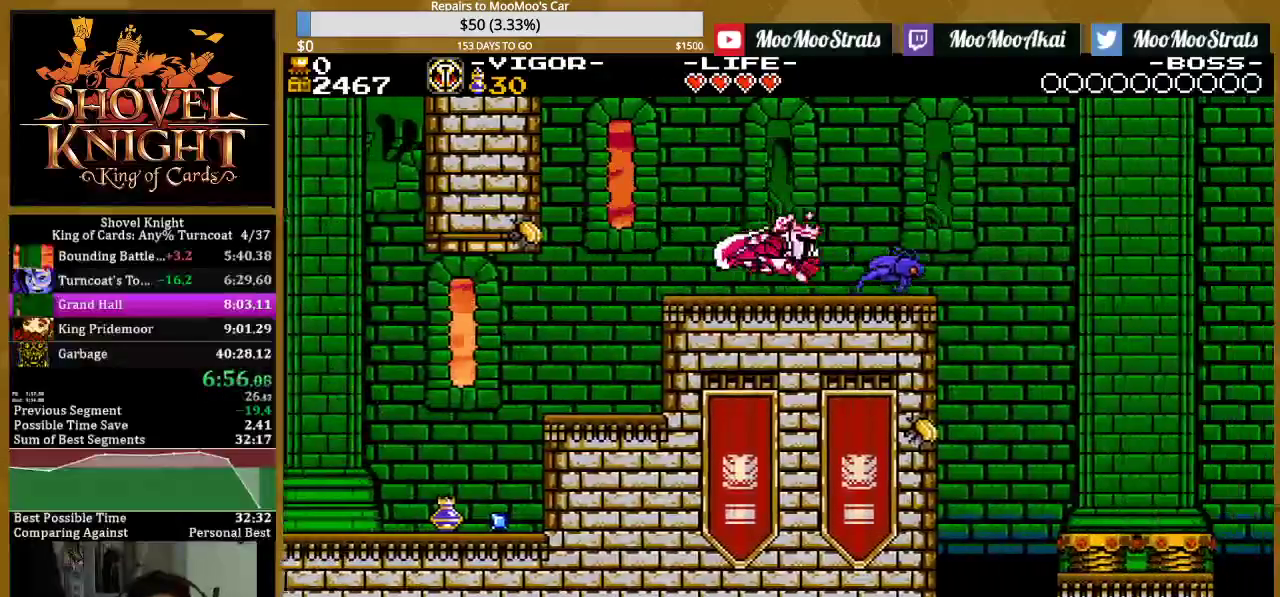
{"buttons": ["SQUARE", "DPAD_RIGHT"], "events": [[100, "SQUARE", "up"], [300, "SQUARE", "down"], [400, "SQUARE", "up"], [467, "SQUARE", "down"]]}
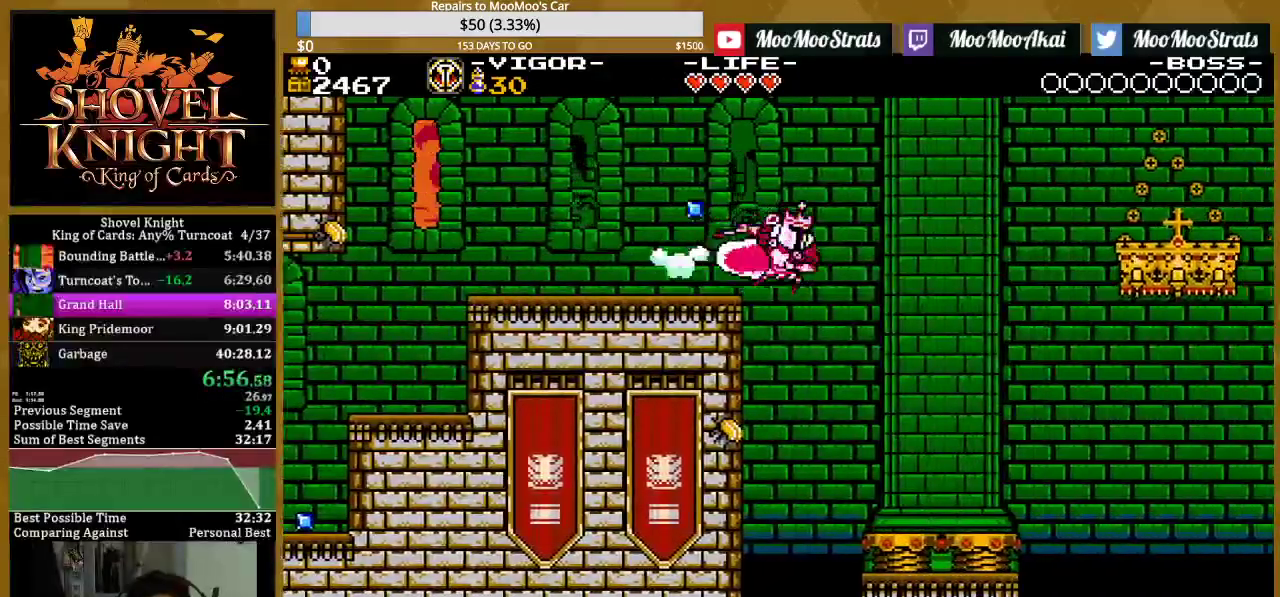
{"buttons": ["DPAD_RIGHT"], "events": [[67, "SQUARE", "up"]]}
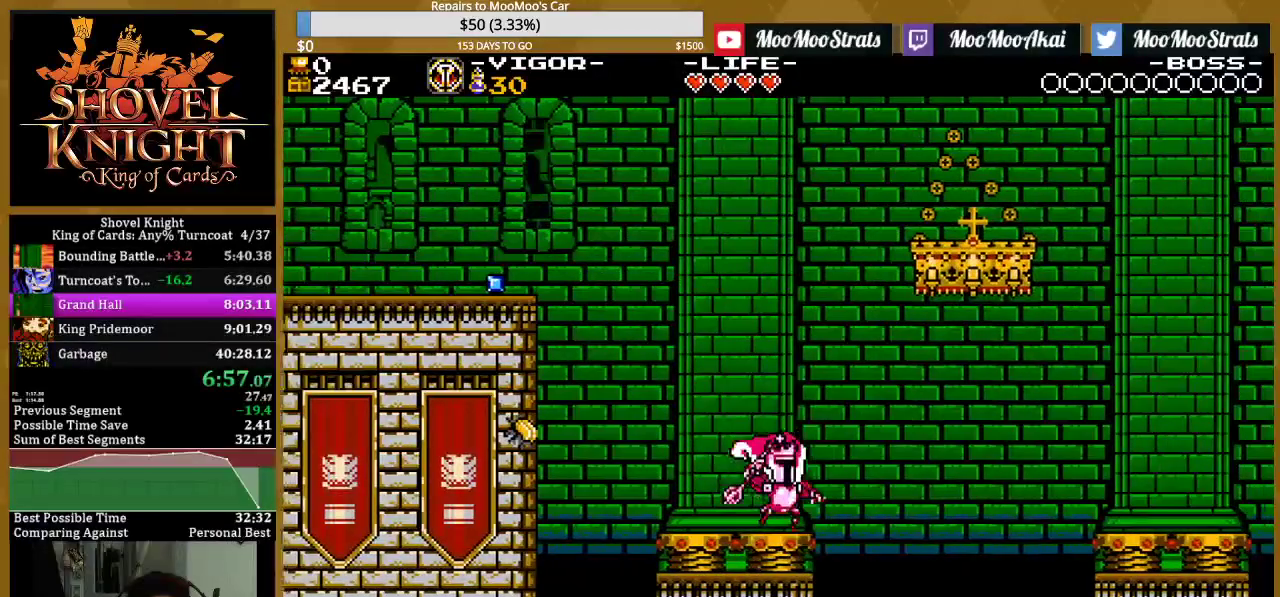
{"buttons": ["SQUARE", "DPAD_RIGHT"], "events": [[133, "SQUARE", "down"], [300, "SQUARE", "up"], [500, "SQUARE", "down"]]}
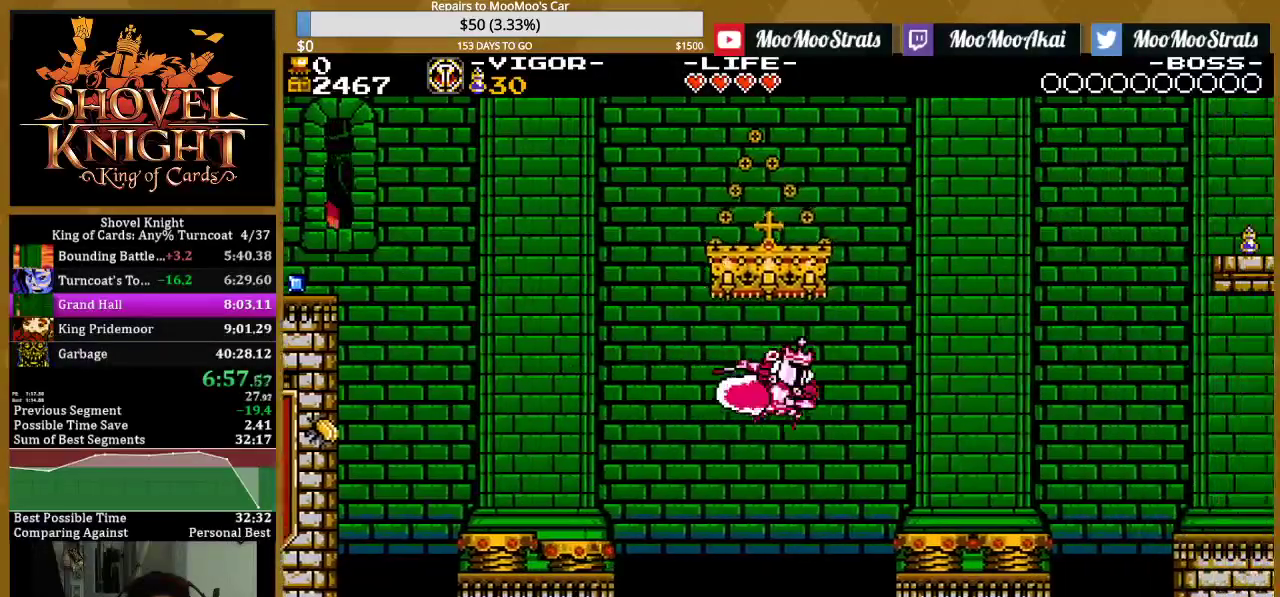
{"buttons": ["SQUARE", "DPAD_RIGHT"], "events": [[350, "SQUARE", "up"], [450, "SQUARE", "down"]]}
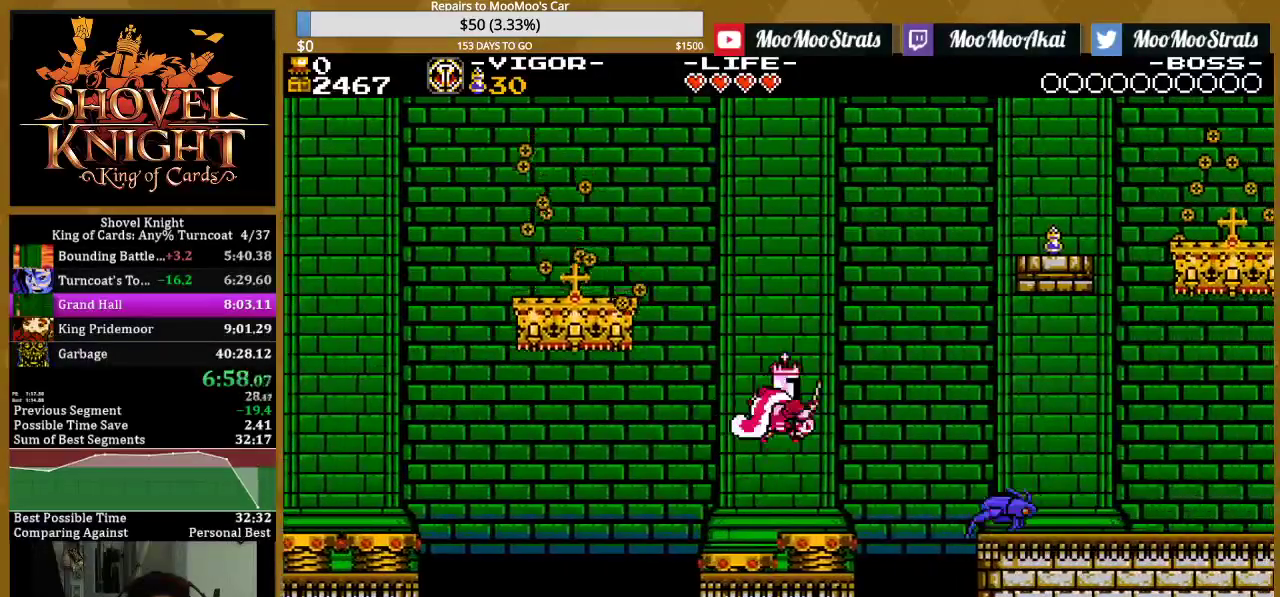
{"buttons": ["DPAD_RIGHT"], "events": [[450, "SQUARE", "up"]]}
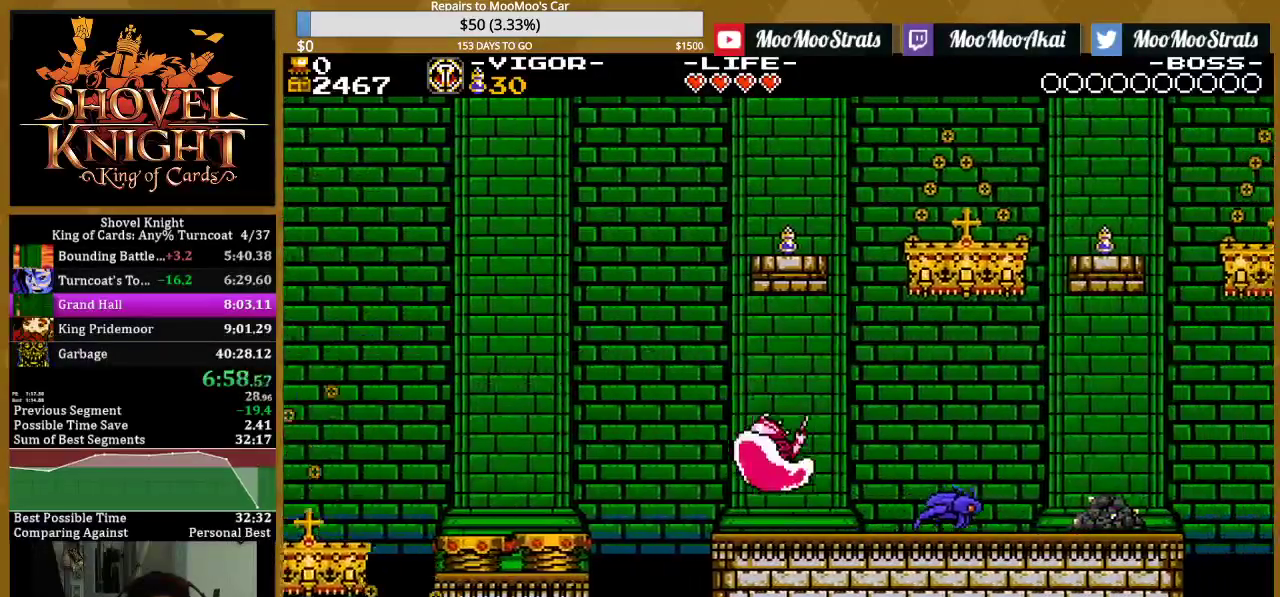
{"buttons": ["SQUARE", "DPAD_RIGHT"], "events": [[167, "SQUARE", "down"], [350, "SQUARE", "up"], [483, "SQUARE", "down"]]}
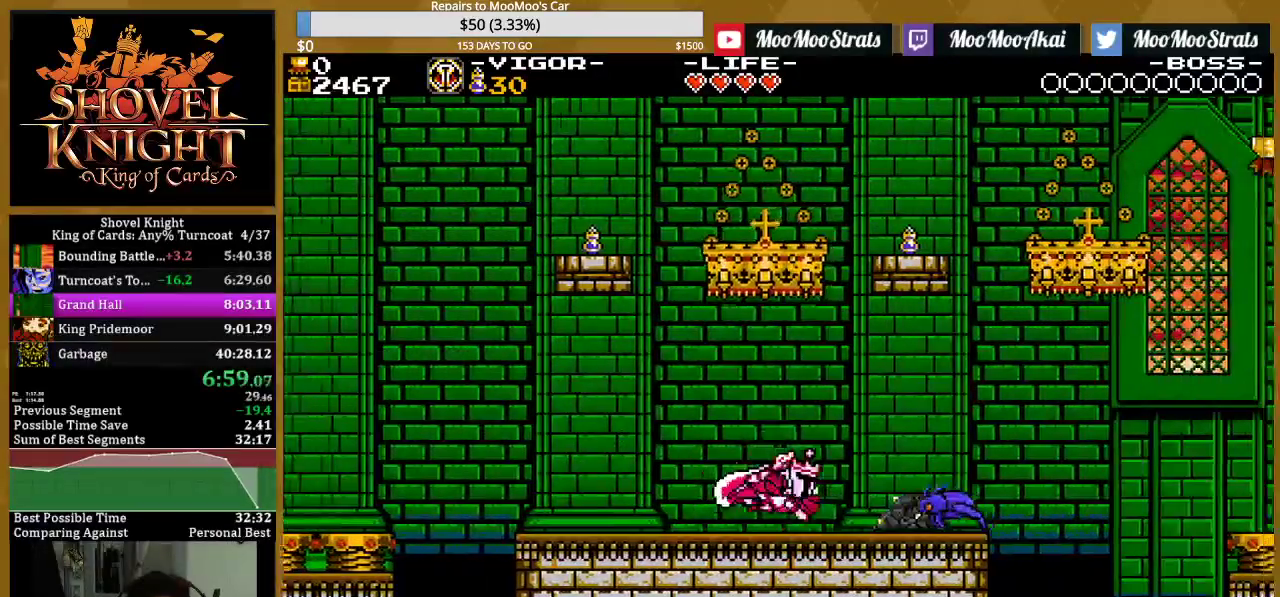
{"buttons": ["CROSS", "SQUARE", "DPAD_RIGHT"], "events": [[200, "SQUARE", "up"], [350, "CROSS", "down"], [500, "SQUARE", "down"]]}
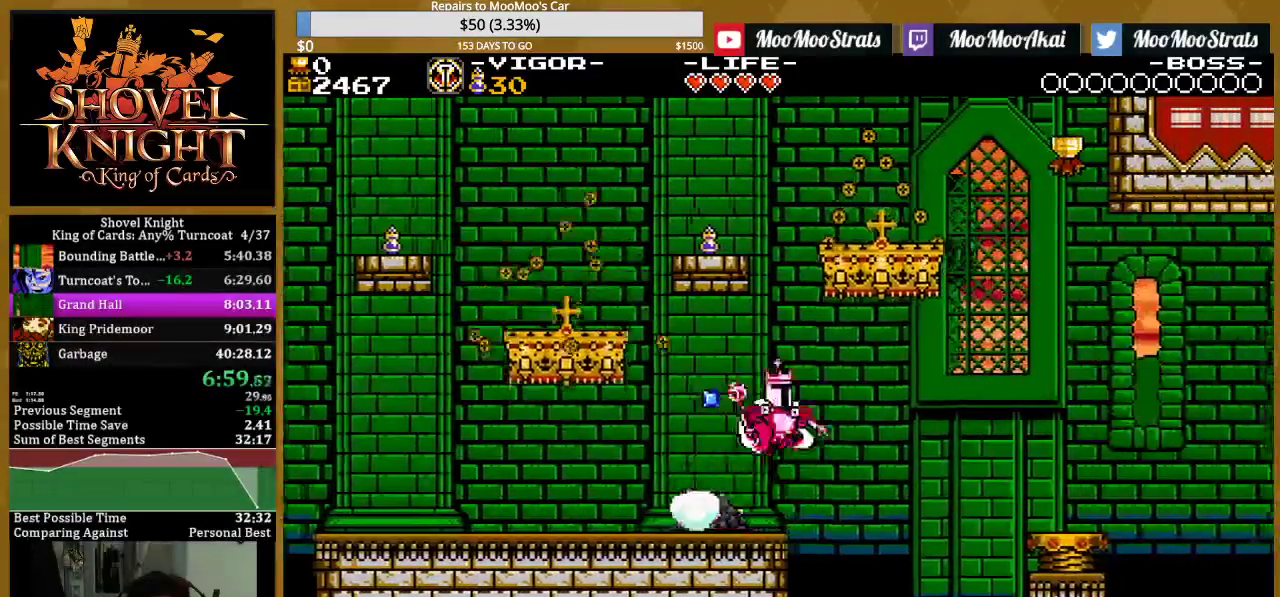
{"buttons": ["DPAD_RIGHT"], "events": [[50, "CROSS", "up"], [483, "SQUARE", "up"]]}
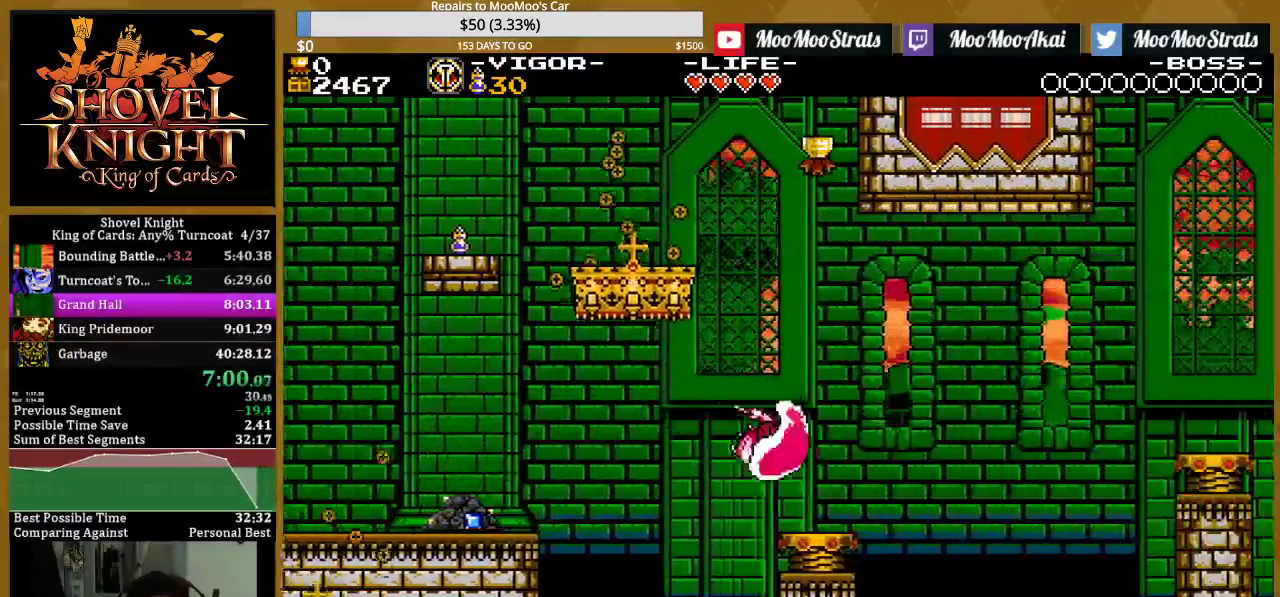
{"buttons": ["SQUARE", "DPAD_RIGHT"], "events": [[400, "SQUARE", "down"]]}
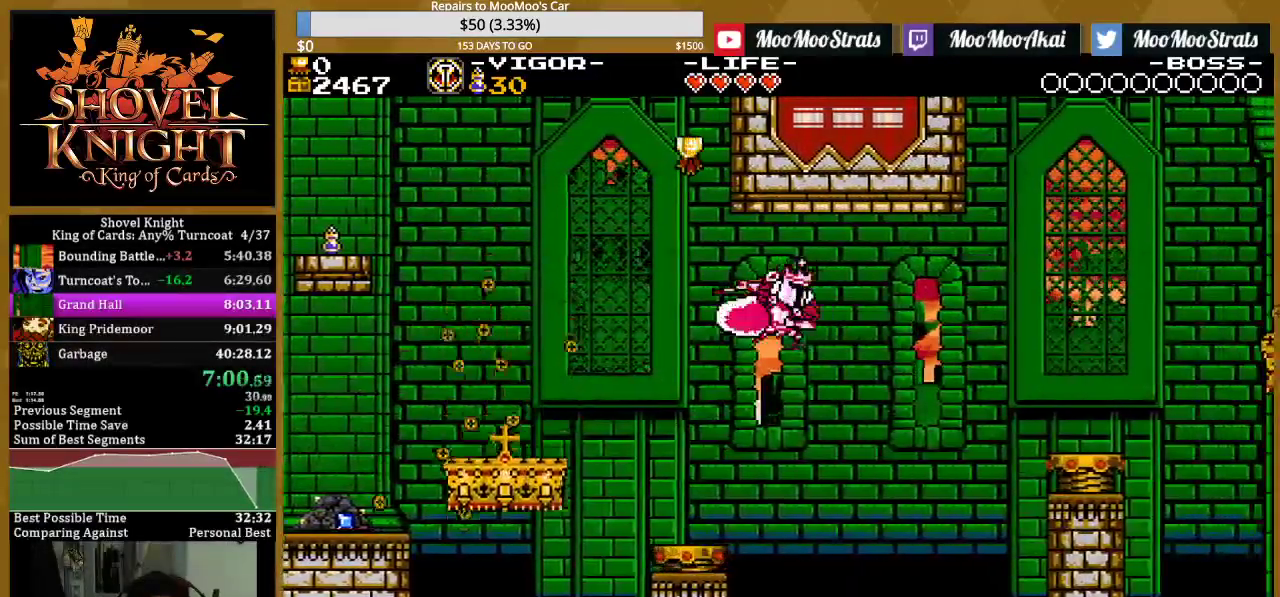
{"buttons": ["DPAD_RIGHT"], "events": [[483, "SQUARE", "up"]]}
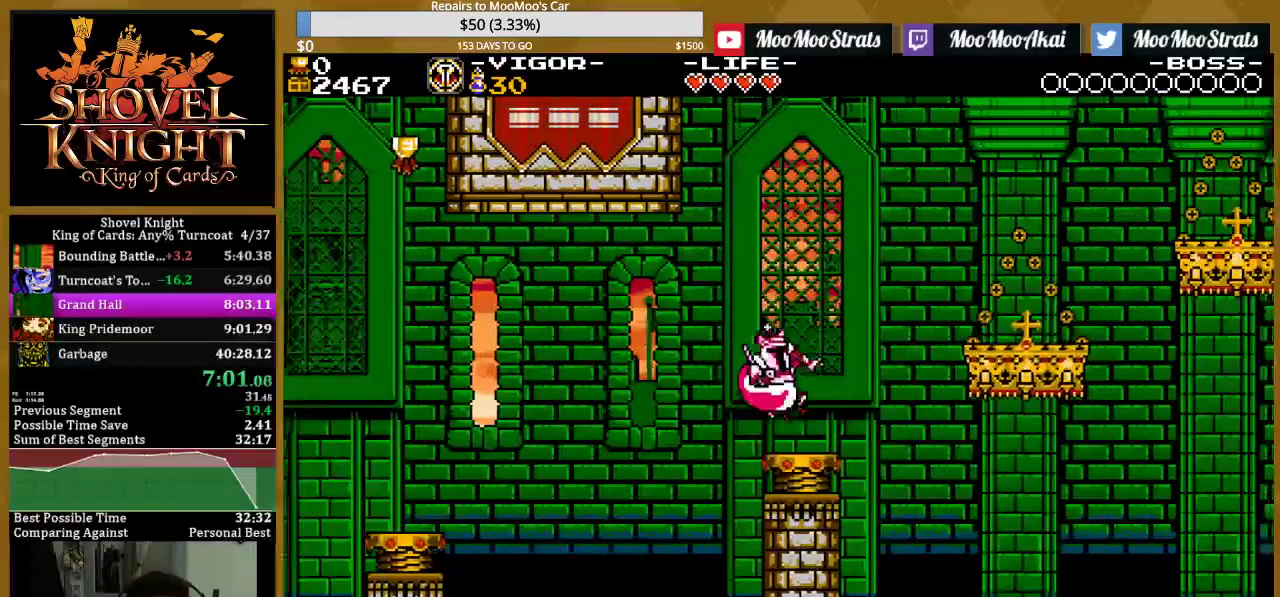
{"buttons": ["SQUARE", "DPAD_RIGHT"], "events": [[267, "SQUARE", "down"]]}
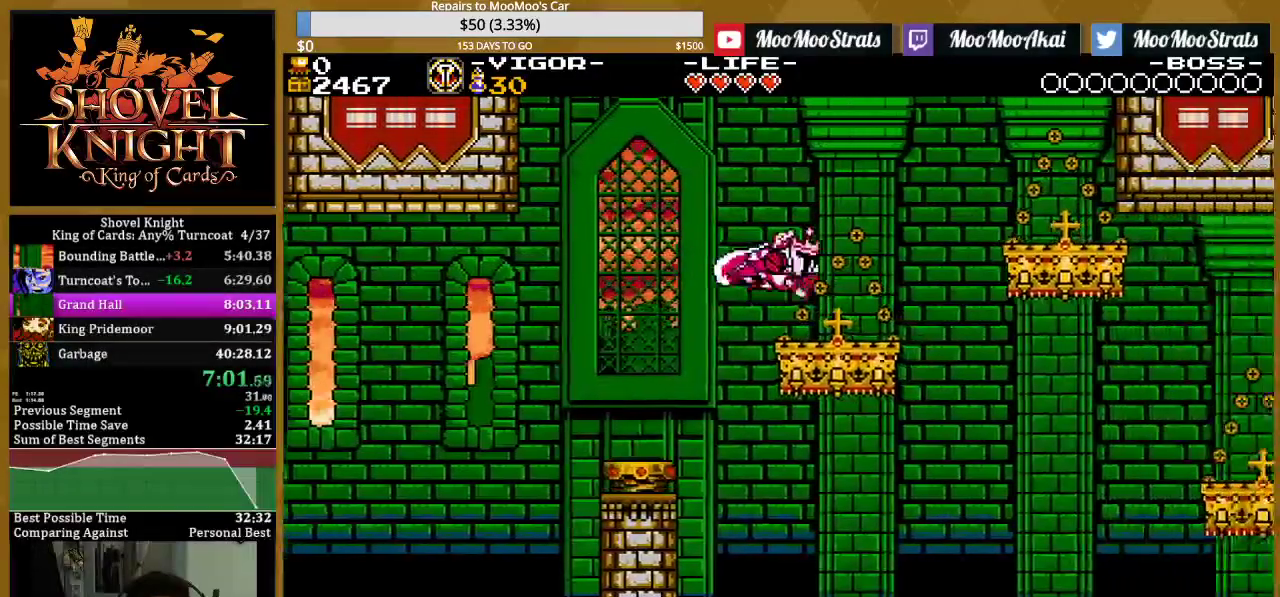
{"buttons": ["DPAD_RIGHT"], "events": [[150, "SQUARE", "up"]]}
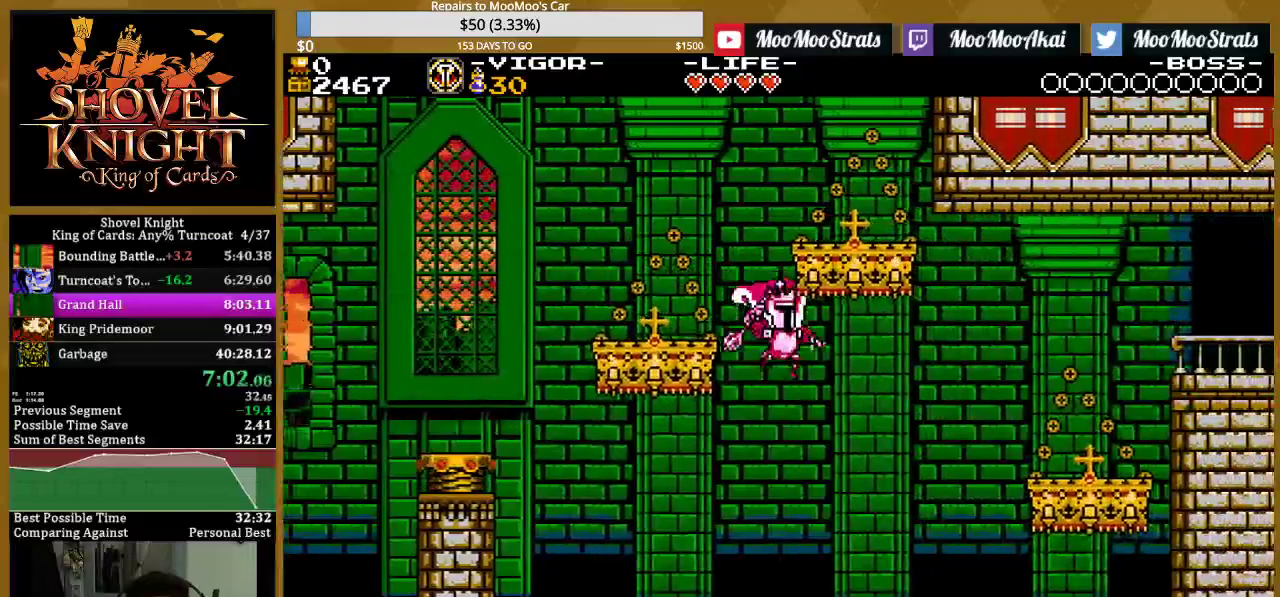
{"buttons": ["SQUARE", "DPAD_RIGHT"], "events": [[83, "SQUARE", "down"], [250, "SQUARE", "up"], [367, "SQUARE", "down"]]}
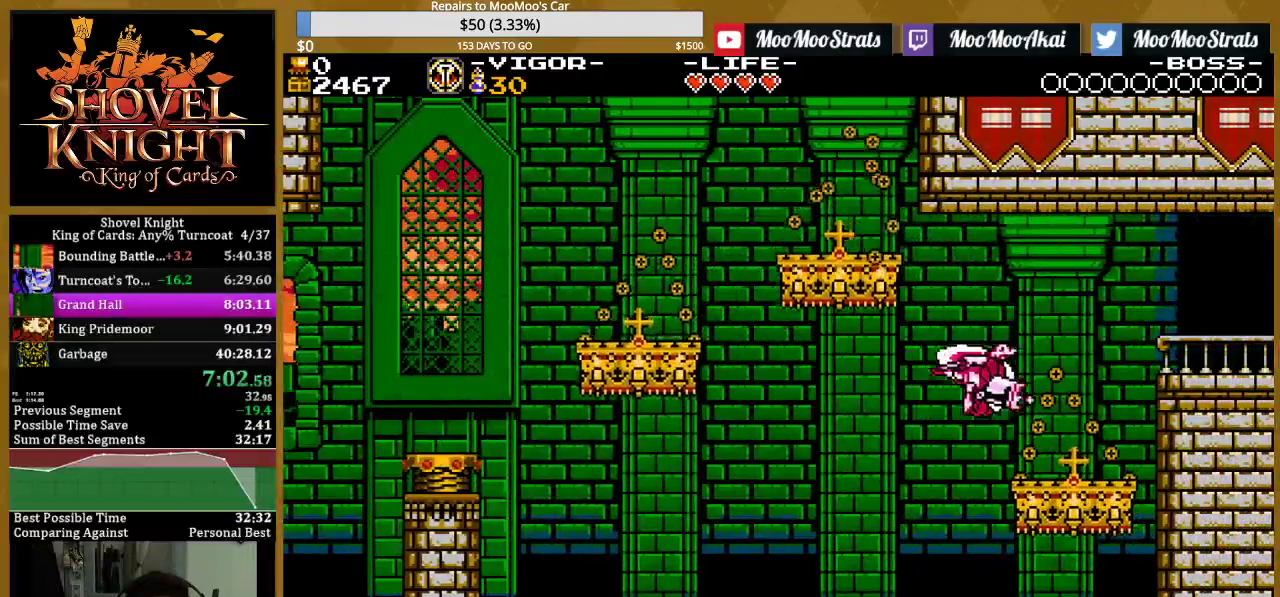
{"buttons": ["SQUARE", "DPAD_RIGHT"], "events": [[17, "SQUARE", "up"], [183, "CROSS", "down"], [433, "SQUARE", "down"], [467, "CROSS", "up"]]}
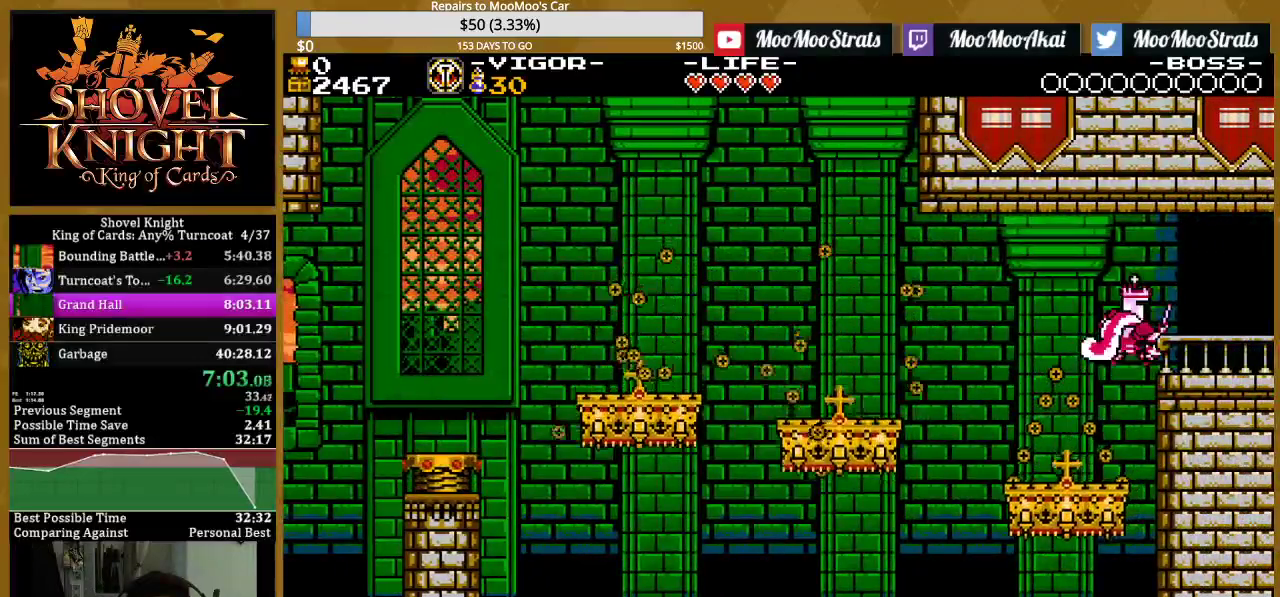
{"buttons": ["SQUARE", "DPAD_RIGHT"], "events": []}
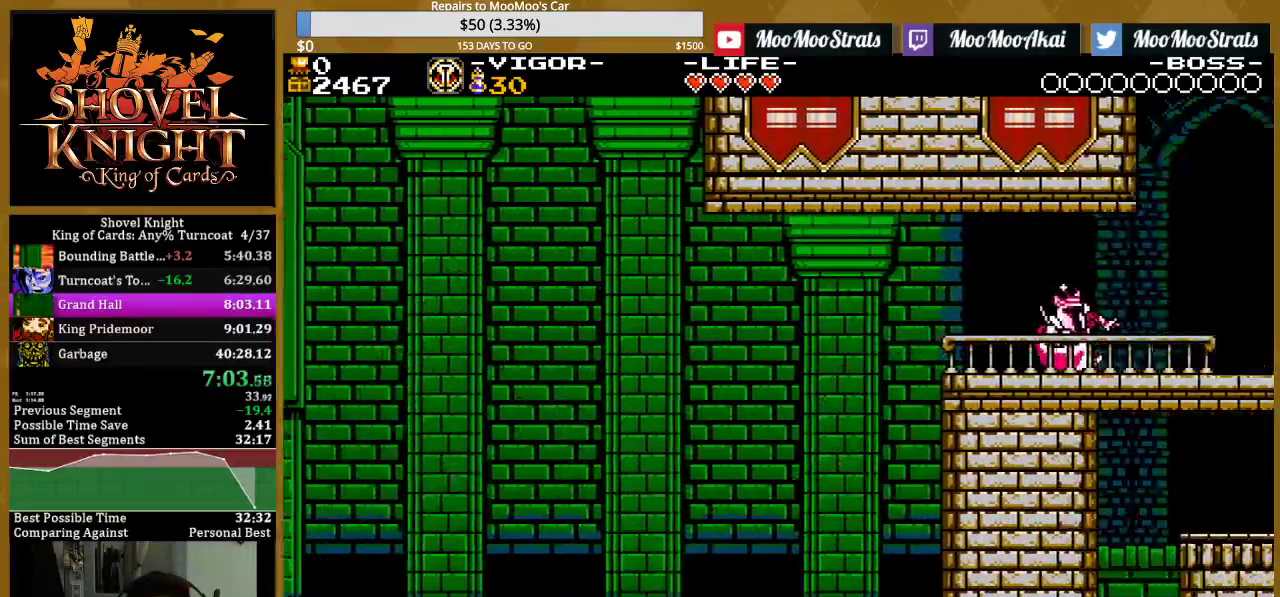
{"buttons": ["DPAD_RIGHT"], "events": [[217, "SQUARE", "up"]]}
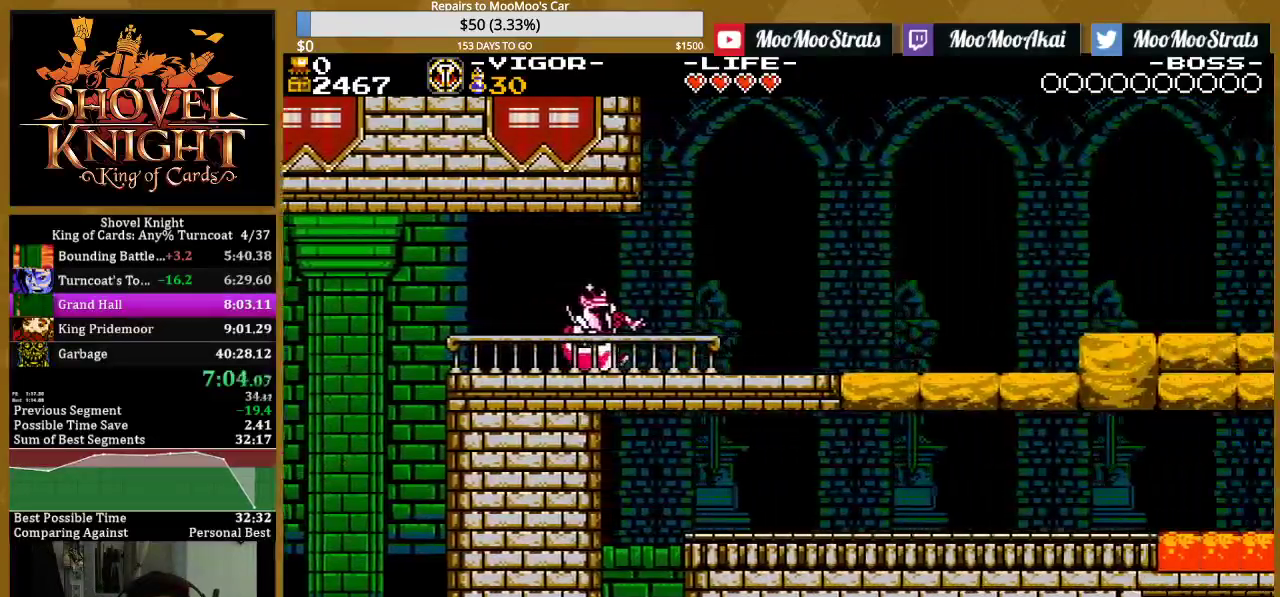
{"buttons": ["DPAD_RIGHT"], "events": [[350, "SQUARE", "down"], [500, "SQUARE", "up"]]}
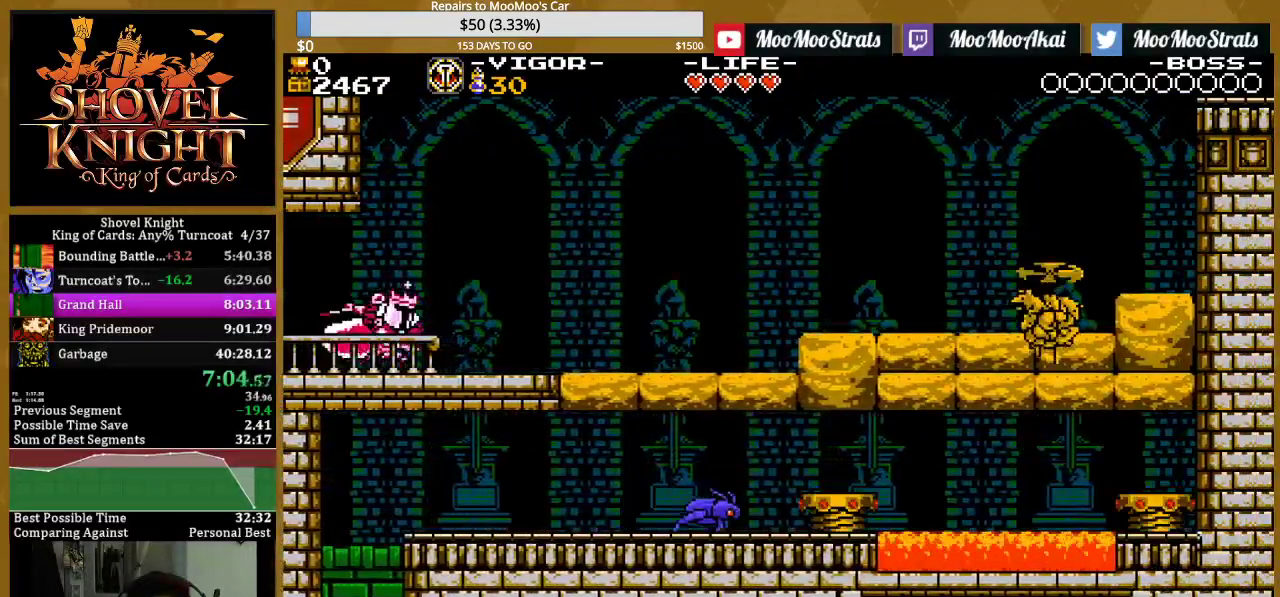
{"buttons": ["SQUARE", "DPAD_RIGHT"], "events": [[67, "SQUARE", "down"], [217, "SQUARE", "up"], [400, "SQUARE", "down"]]}
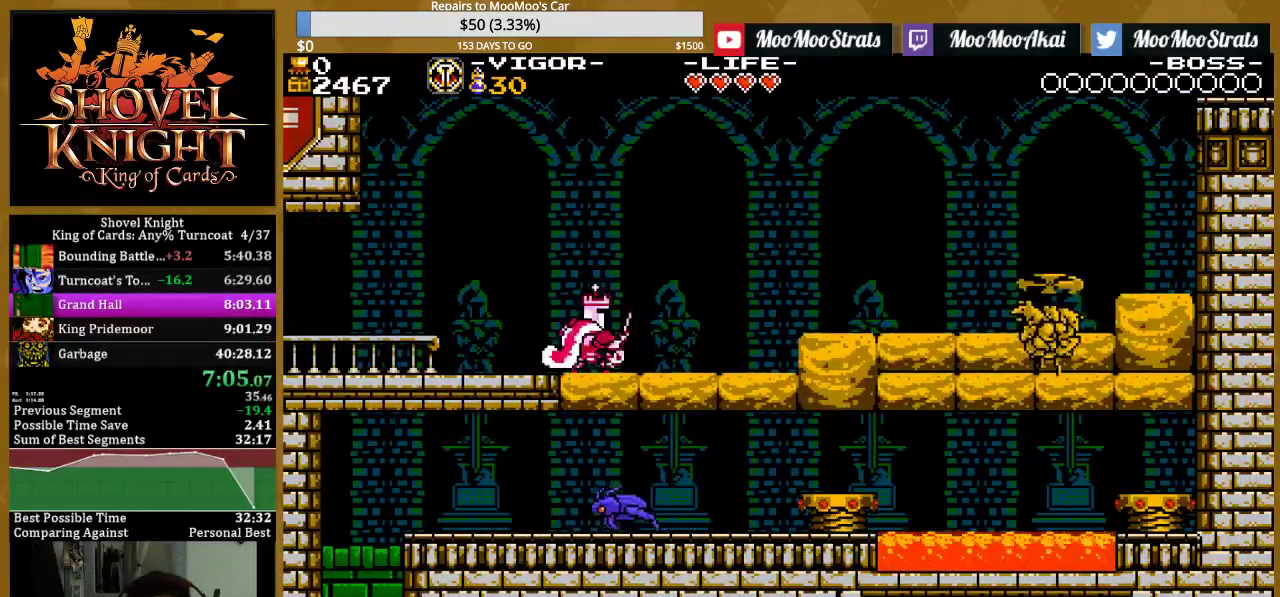
{"buttons": ["DPAD_RIGHT"], "events": [[317, "SQUARE", "up"]]}
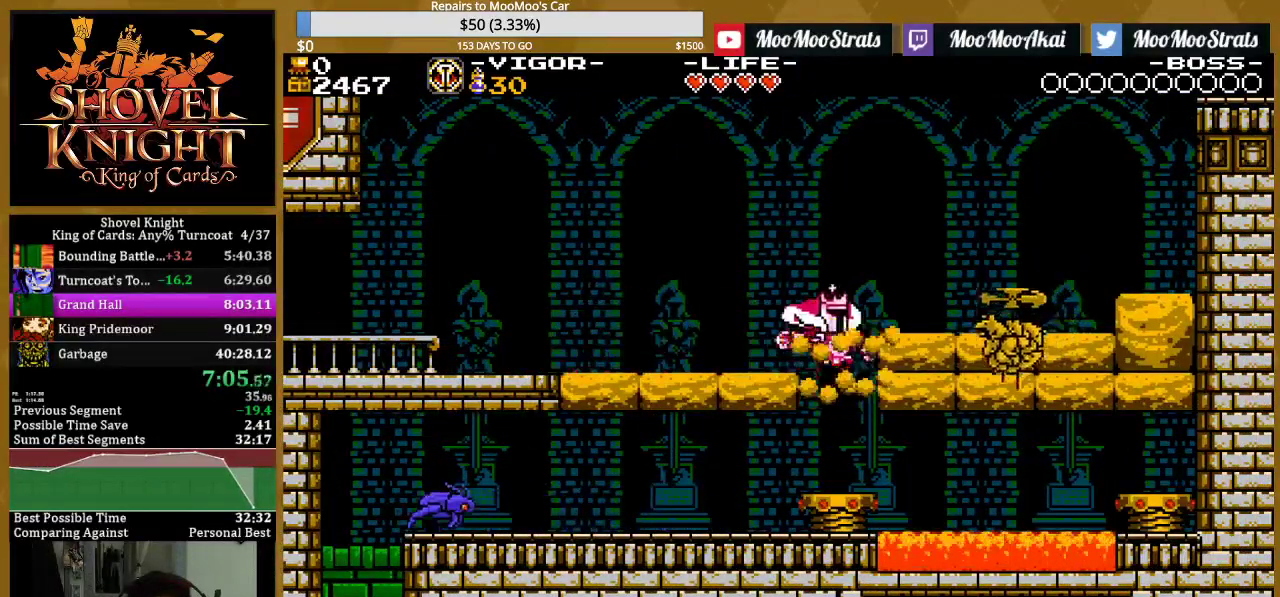
{"buttons": ["SQUARE", "DPAD_LEFT"], "events": [[100, "DPAD_RIGHT", "up"], [133, "DPAD_LEFT", "down"], [383, "SQUARE", "down"]]}
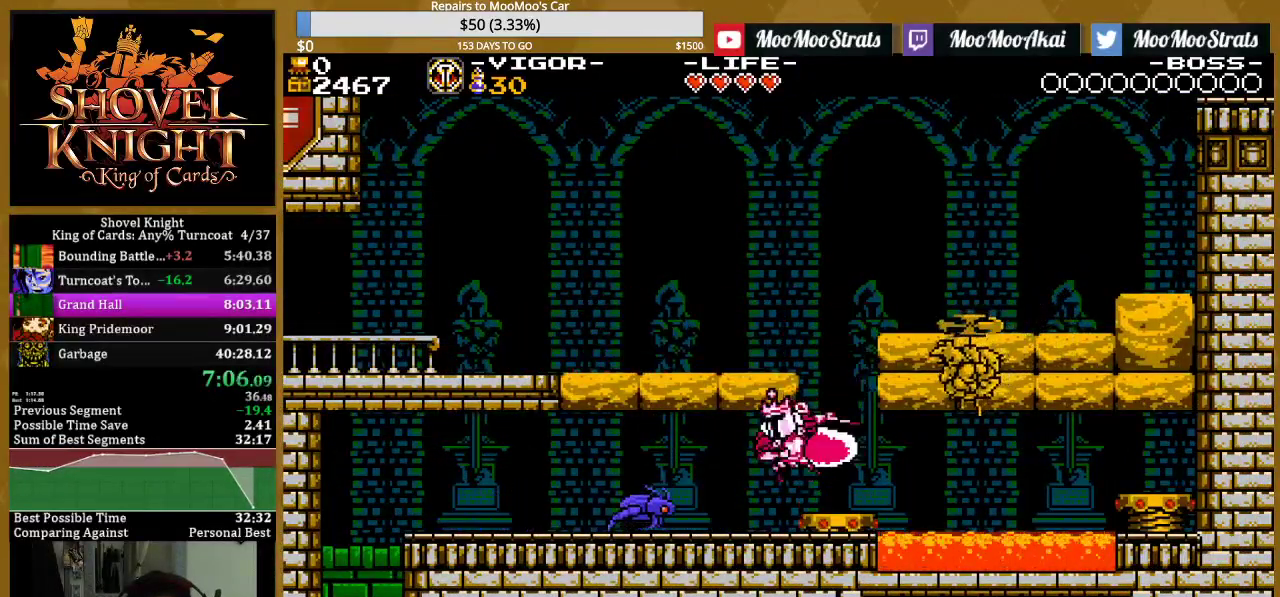
{"buttons": ["SQUARE", "DPAD_LEFT"], "events": [[17, "SQUARE", "up"], [83, "SQUARE", "down"], [200, "SQUARE", "up"], [367, "CROSS", "down"], [433, "SQUARE", "down"], [483, "CROSS", "up"]]}
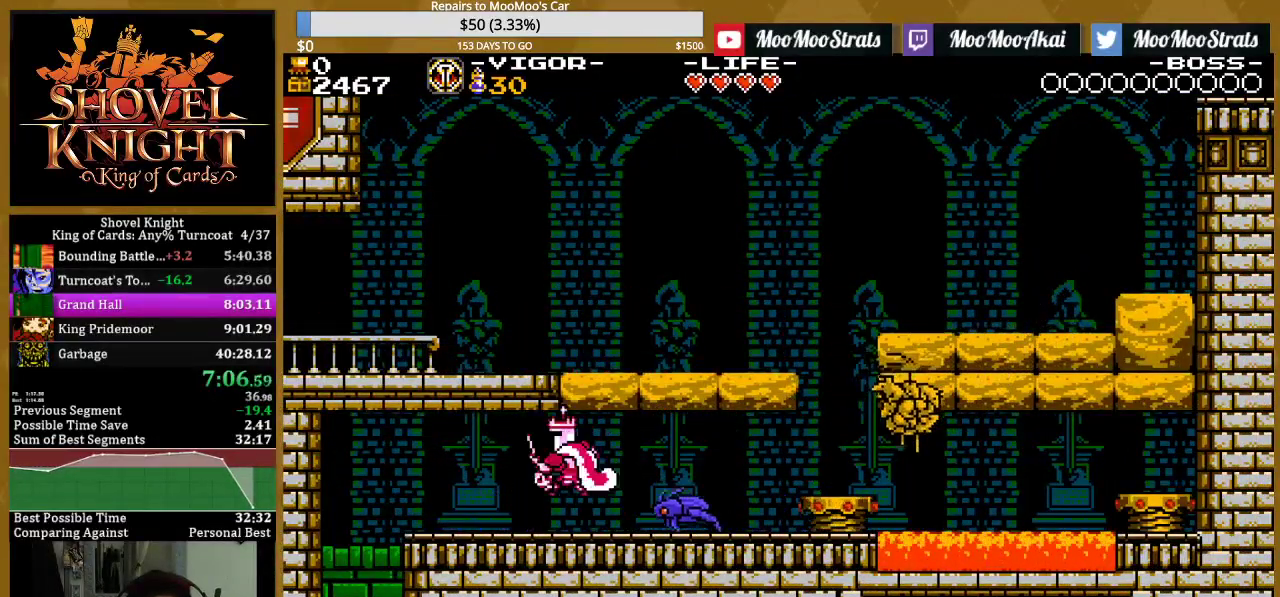
{"buttons": ["DPAD_LEFT"], "events": [[33, "SQUARE", "up"], [117, "SQUARE", "down"], [233, "SQUARE", "up"]]}
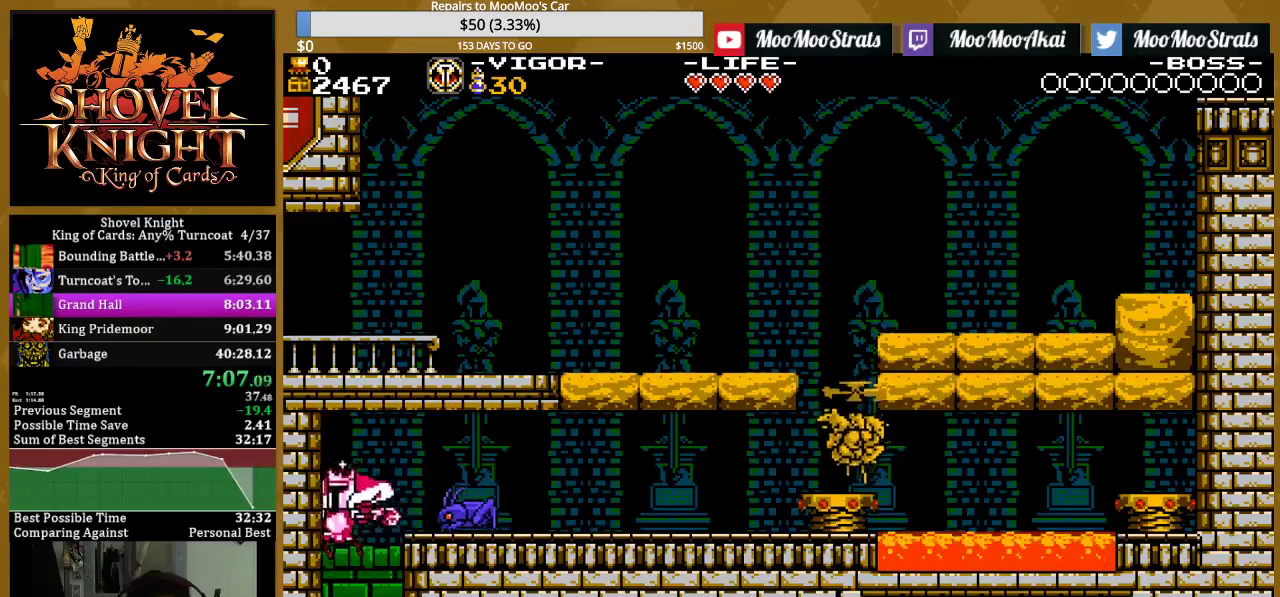
{"buttons": ["DPAD_RIGHT"], "events": [[33, "DPAD_LEFT", "up"], [83, "DPAD_RIGHT", "down"]]}
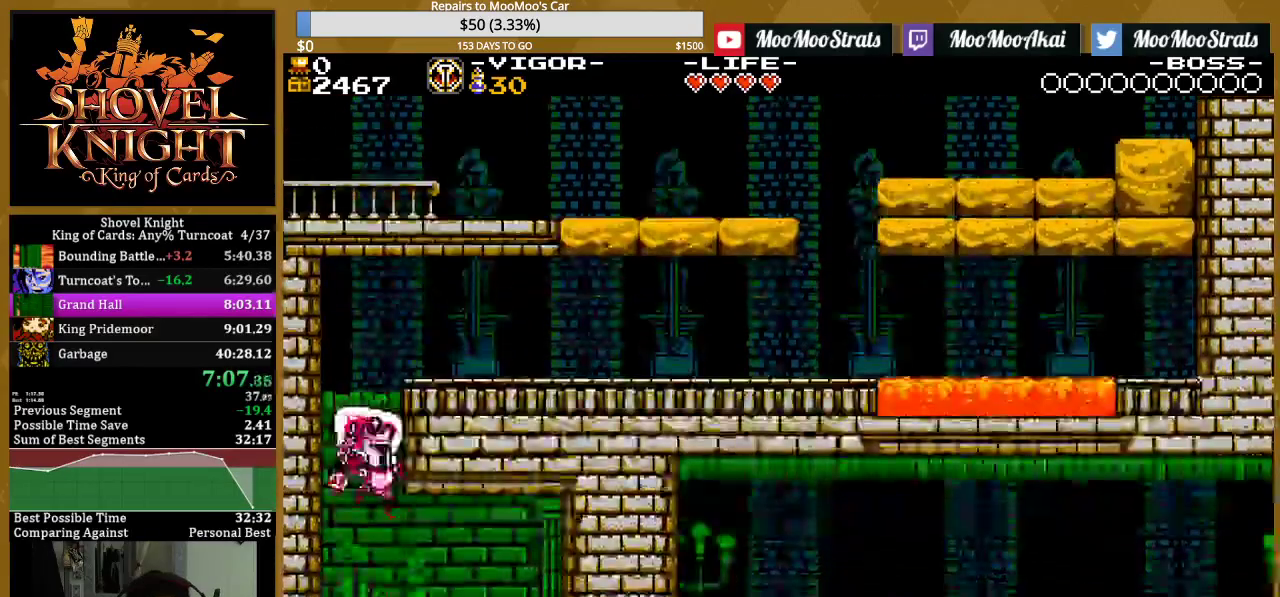
{"buttons": ["DPAD_RIGHT"], "events": []}